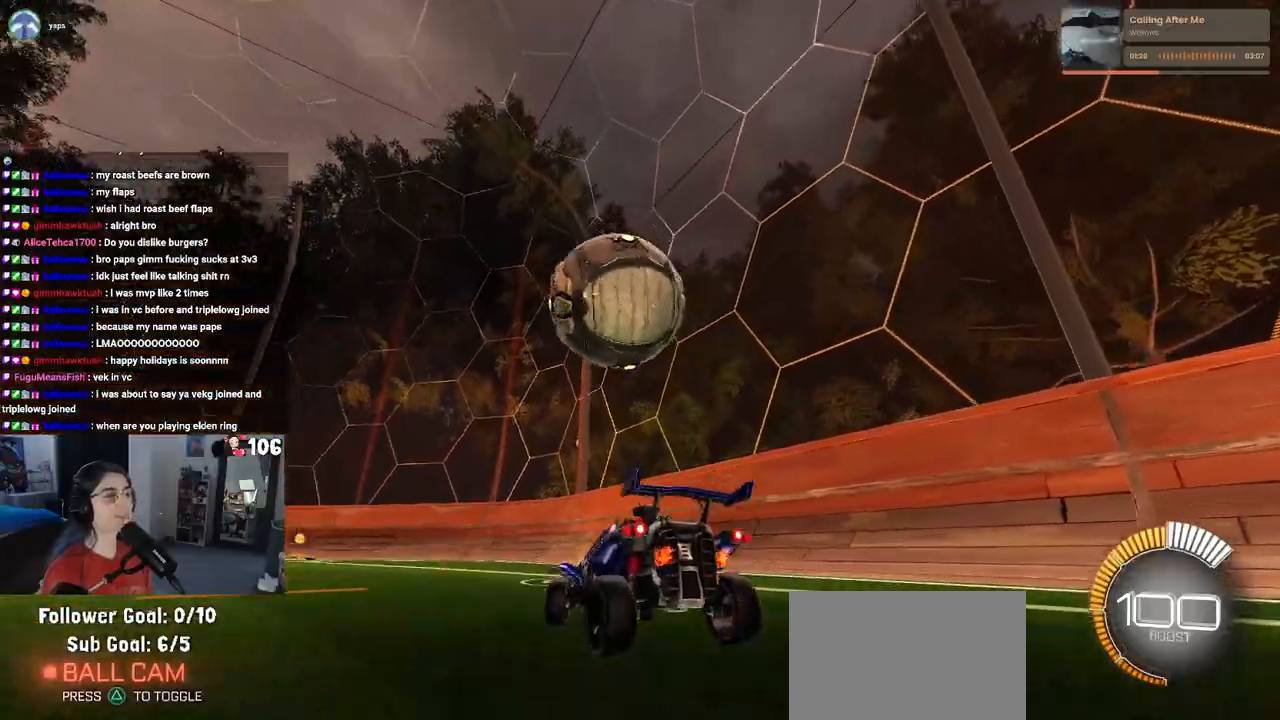
Gameplay with a controller (PlayStation layout); each line is a JSON object with the inputs held at the frame after it. "events" lists button and stick changes between this image and that frame as [ms after this image, input, new state], when the widget could be followed in between. Not read: R2.
{"buttons": ["R1"], "left_stick": "center", "right_stick": "center", "events": [[83, "L2", "up"], [133, "left_stick", "center"], [250, "R1", "down"]]}
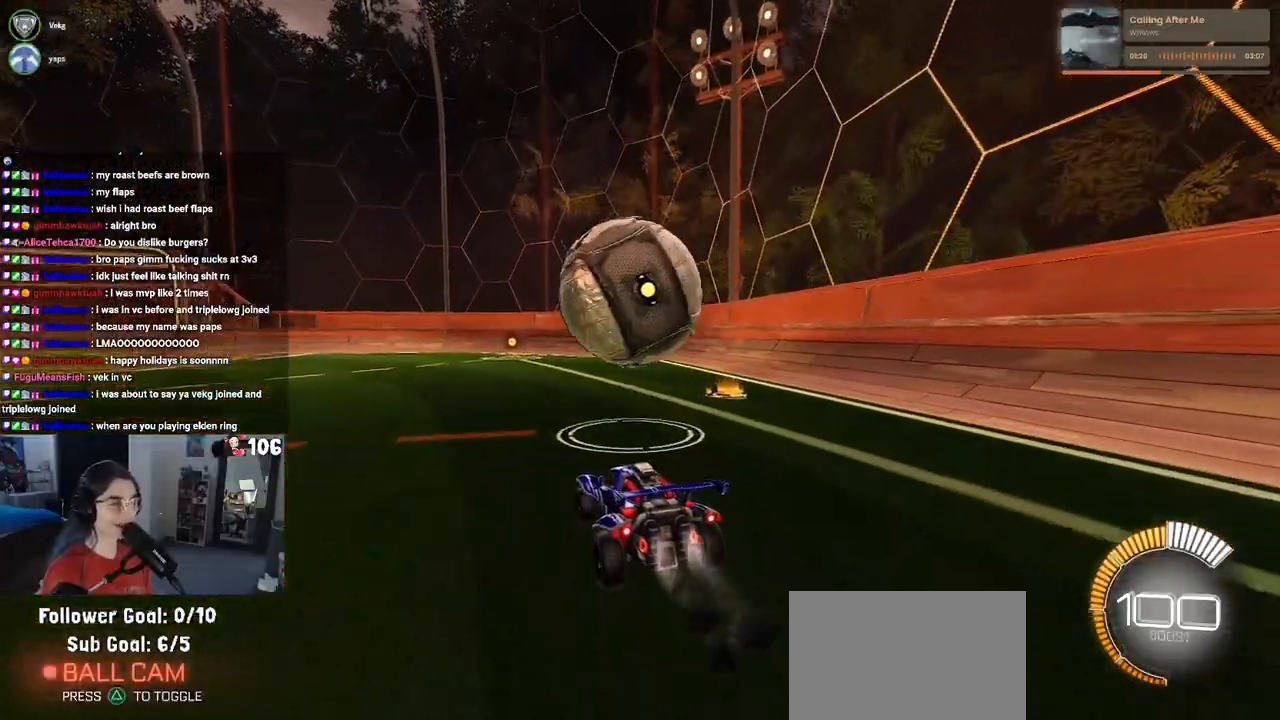
{"buttons": ["L1", "R1"], "left_stick": "down-left", "right_stick": "center", "events": [[150, "left_stick", "right"], [233, "CROSS", "down"], [283, "left_stick", "down"], [367, "L1", "down"], [467, "CROSS", "up"], [467, "left_stick", "down-left"]]}
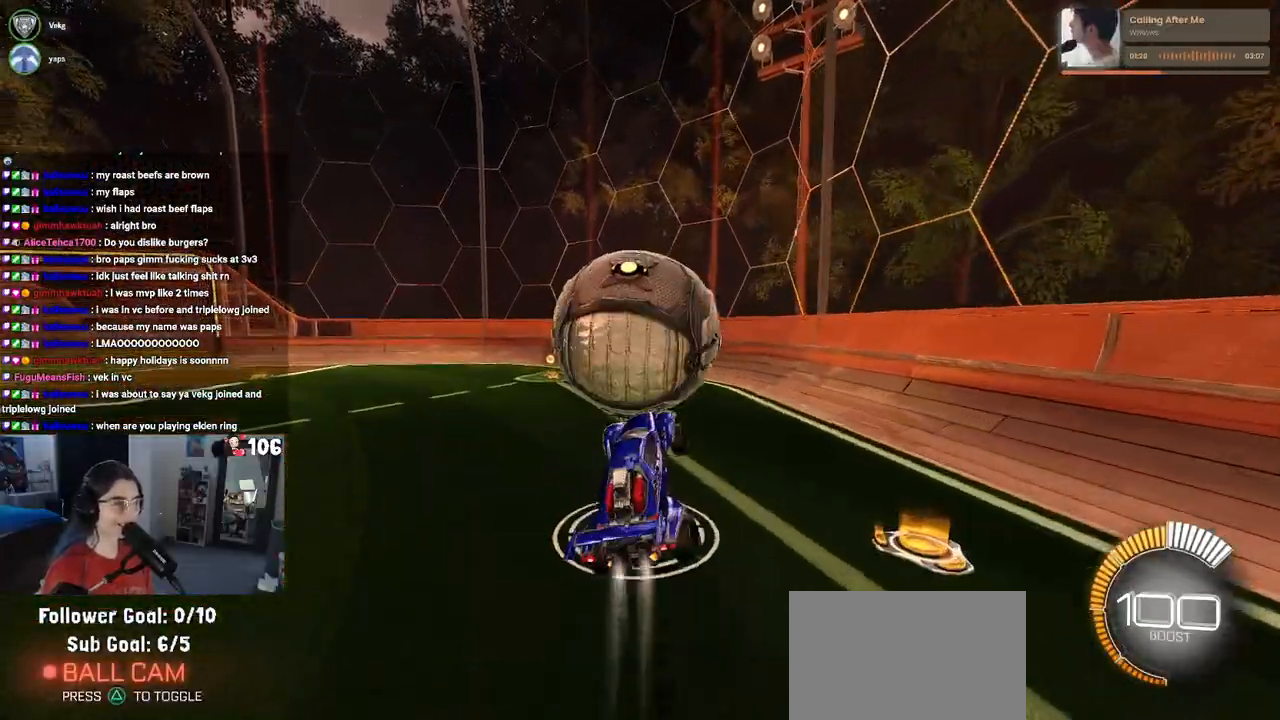
{"buttons": ["L1"], "left_stick": "left", "right_stick": "center", "events": [[217, "left_stick", "left"], [433, "R1", "up"]]}
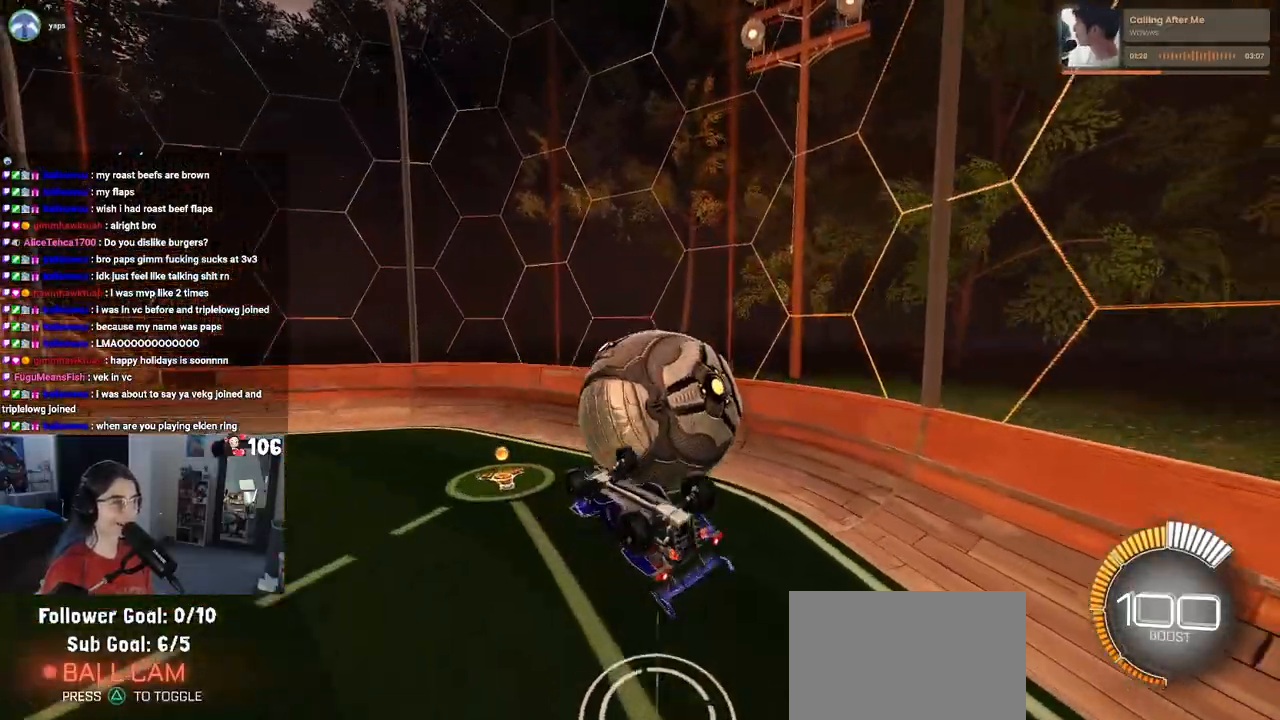
{"buttons": [], "left_stick": "center", "right_stick": "center", "events": [[33, "L1", "up"], [67, "left_stick", "down"], [167, "left_stick", "right"], [200, "R1", "down"], [217, "left_stick", "up-right"], [233, "CROSS", "down"], [367, "CROSS", "up"], [450, "left_stick", "center"], [467, "R1", "up"]]}
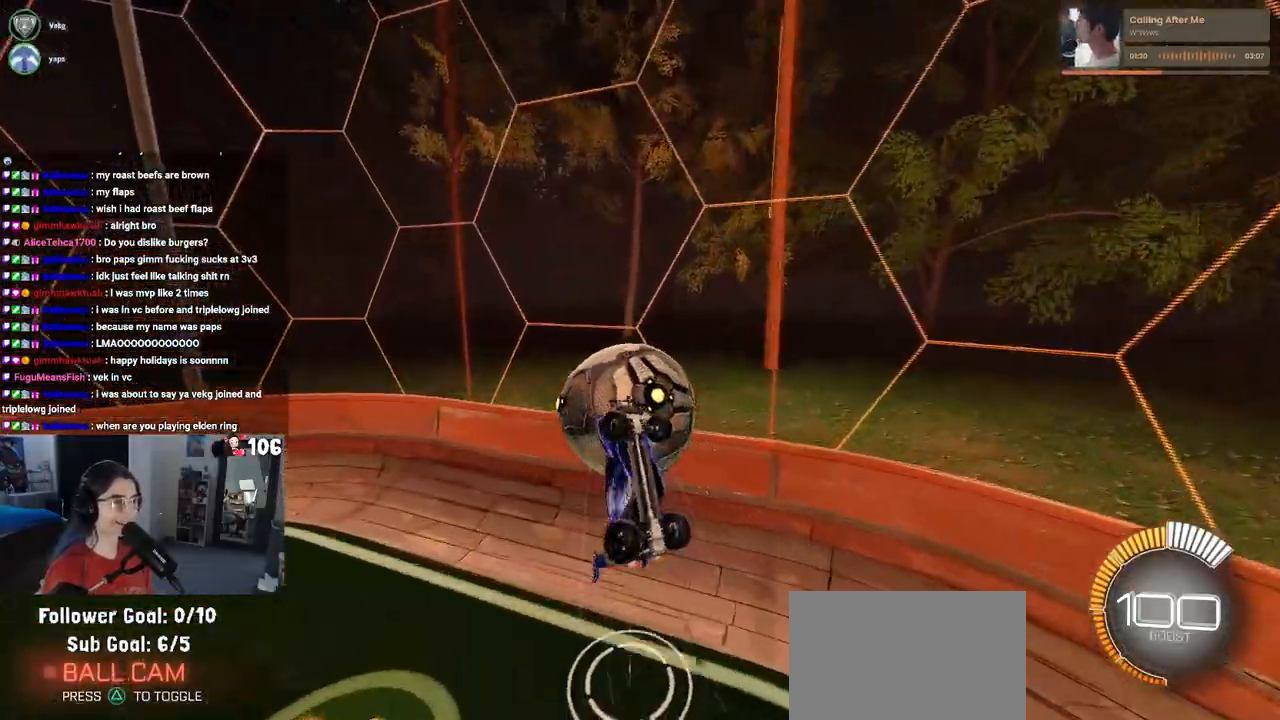
{"buttons": ["SQUARE"], "left_stick": "down", "right_stick": "center", "events": [[67, "left_stick", "down"], [233, "SQUARE", "down"]]}
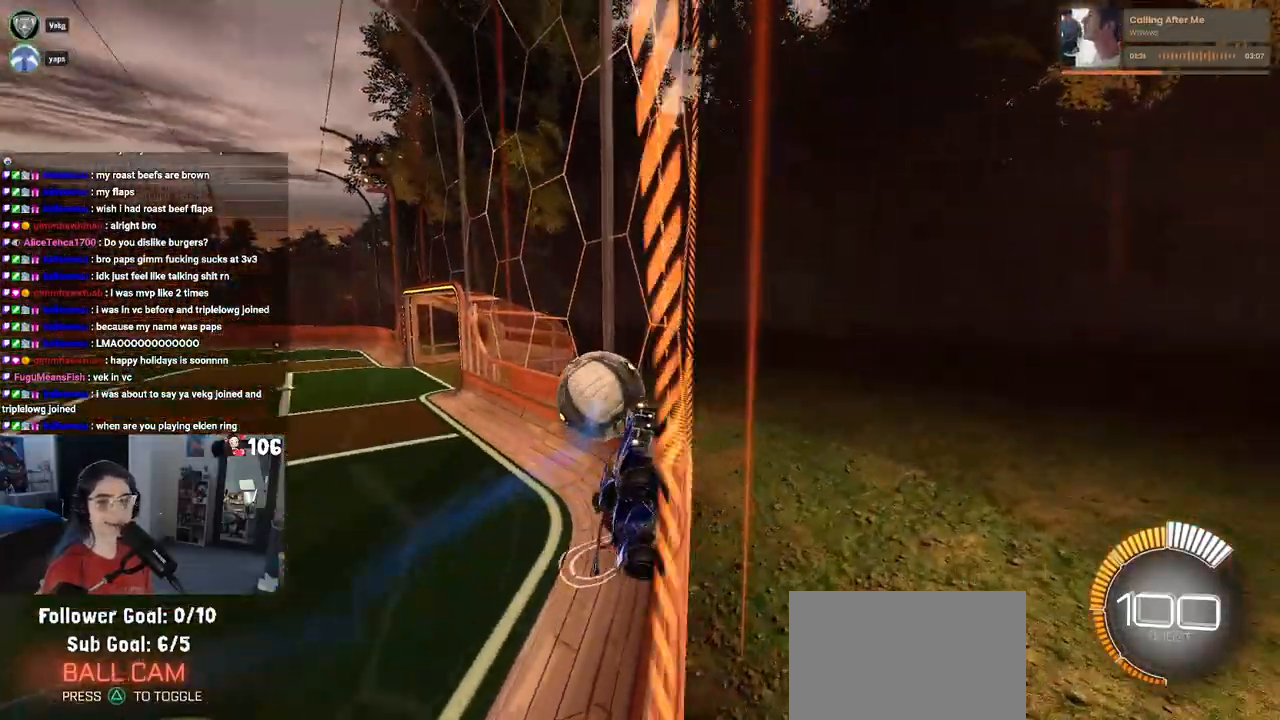
{"buttons": ["SQUARE"], "left_stick": "down", "right_stick": "center", "events": [[83, "CROSS", "down"], [283, "CROSS", "up"]]}
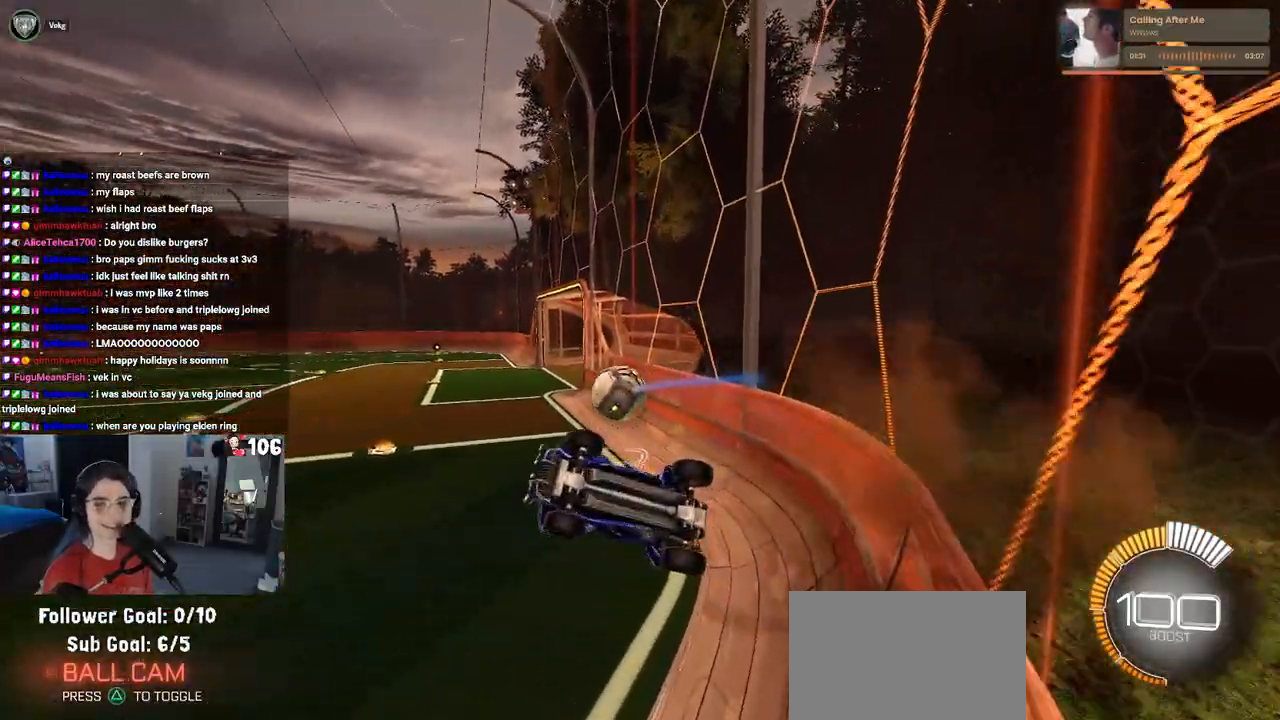
{"buttons": [], "left_stick": "left", "right_stick": "center", "events": [[67, "left_stick", "down-left"], [167, "left_stick", "left"], [367, "SQUARE", "up"]]}
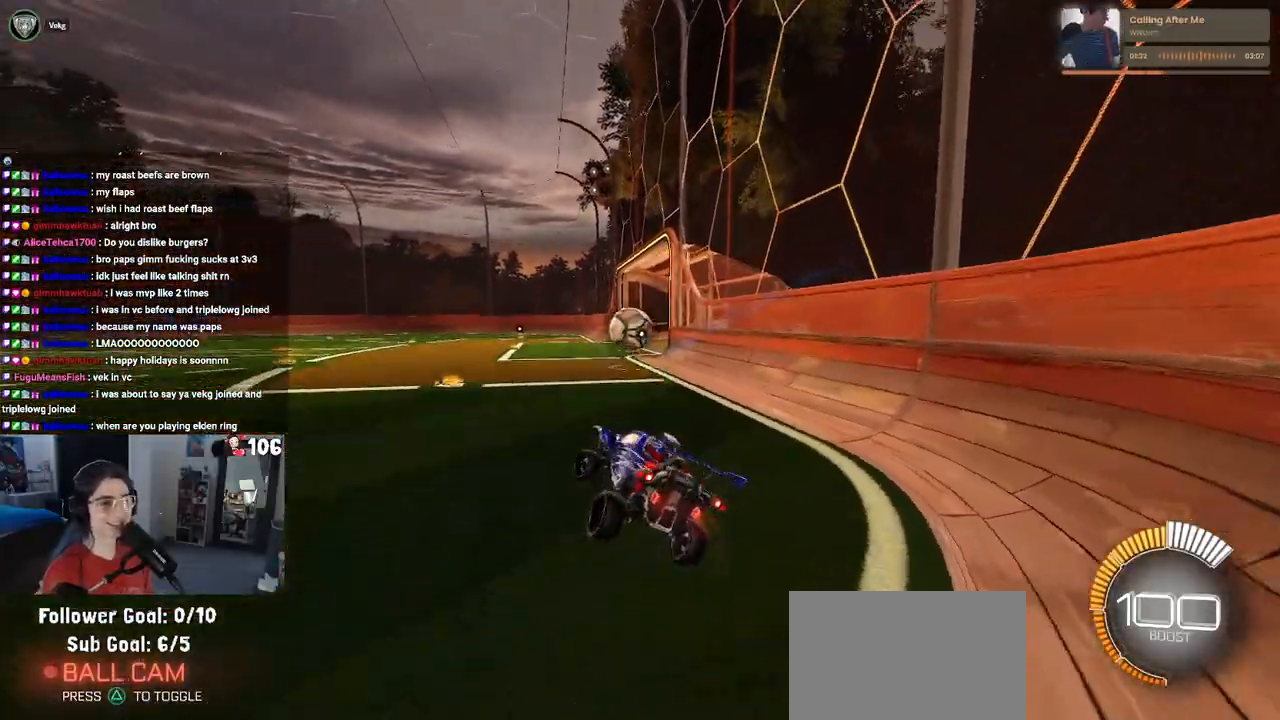
{"buttons": ["R1"], "left_stick": "up", "right_stick": "center", "events": [[33, "R1", "down"], [50, "left_stick", "up"], [67, "CROSS", "down"], [150, "CROSS", "up"], [183, "left_stick", "up-right"], [317, "left_stick", "right"], [467, "left_stick", "up"]]}
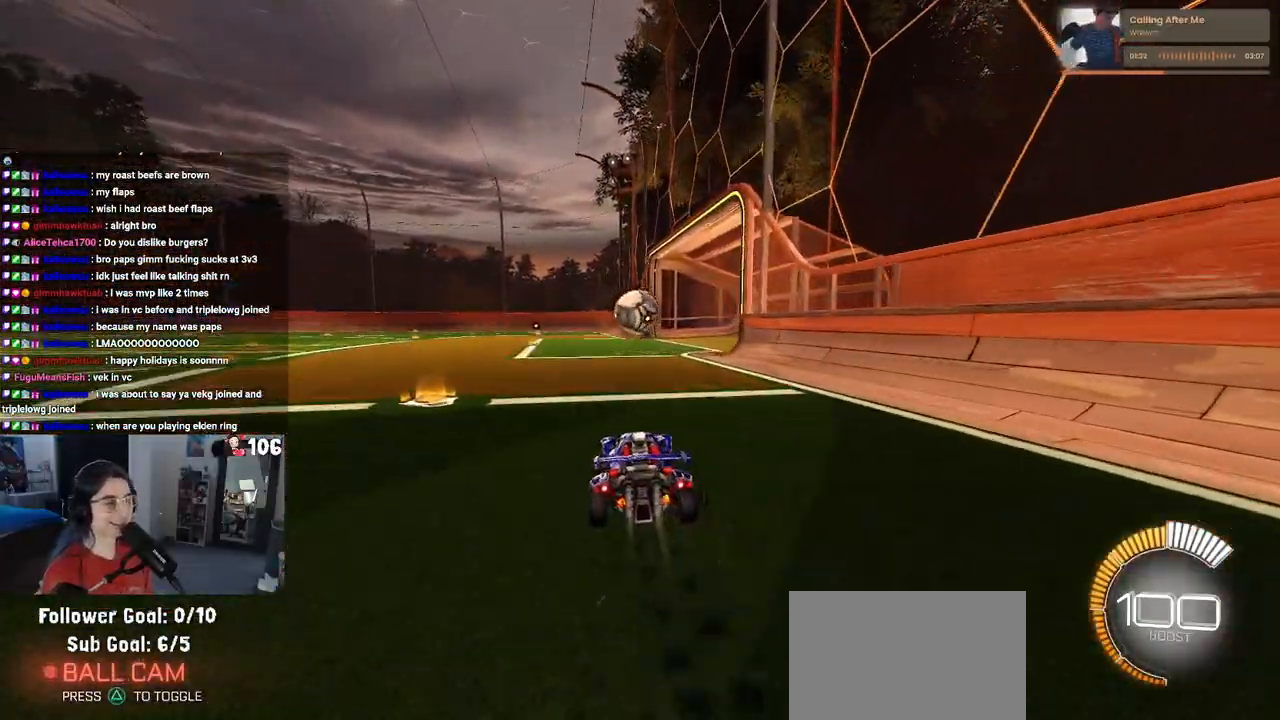
{"buttons": ["R1"], "left_stick": "center", "right_stick": "center", "events": [[17, "left_stick", "center"]]}
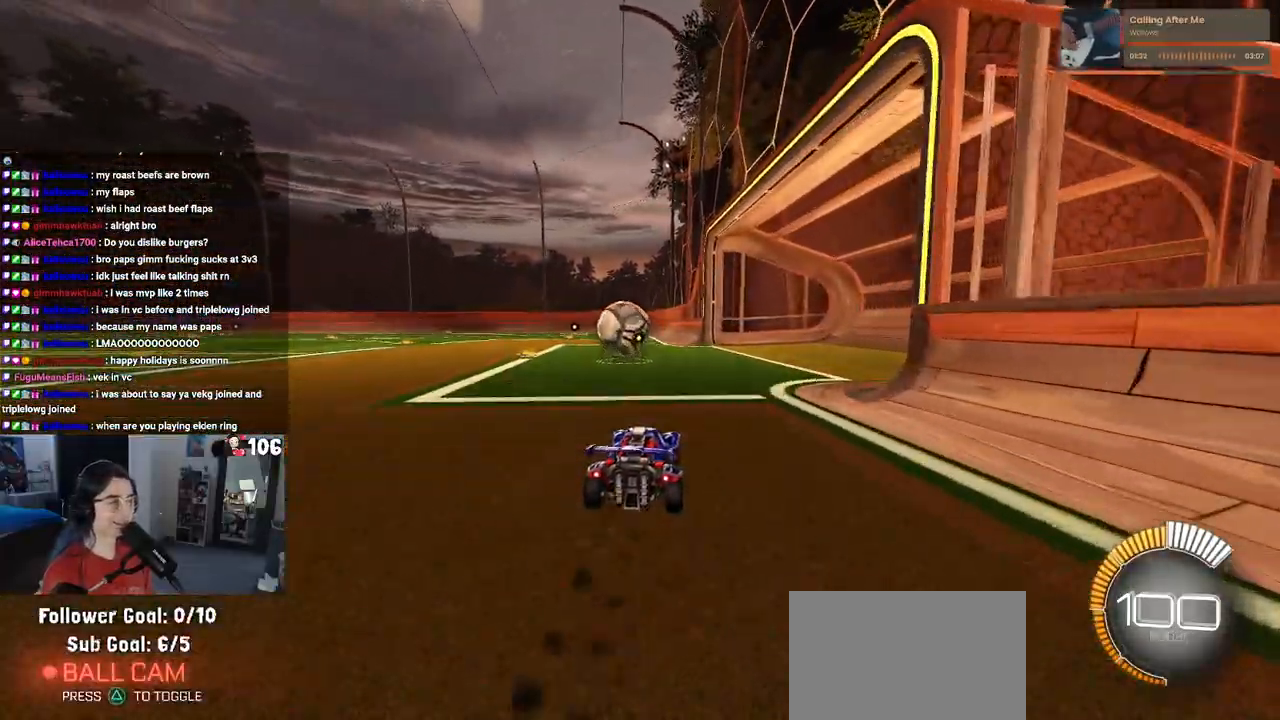
{"buttons": ["CROSS"], "left_stick": "center", "right_stick": "center", "events": [[17, "R1", "up"], [83, "left_stick", "left"], [233, "left_stick", "center"], [483, "CROSS", "down"]]}
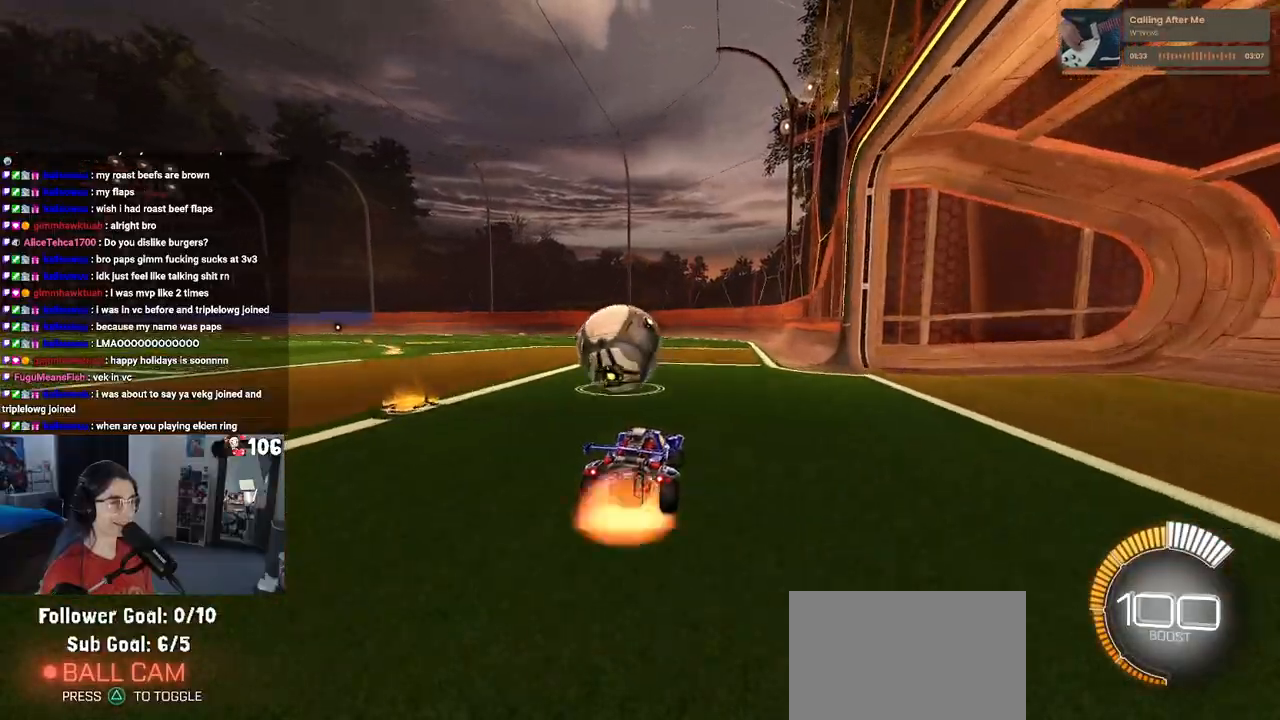
{"buttons": ["SQUARE"], "left_stick": "down-left", "right_stick": "center", "events": [[67, "left_stick", "left"], [100, "CROSS", "up"], [183, "CROSS", "down"], [283, "left_stick", "down-left"], [300, "SQUARE", "down"], [317, "CROSS", "up"]]}
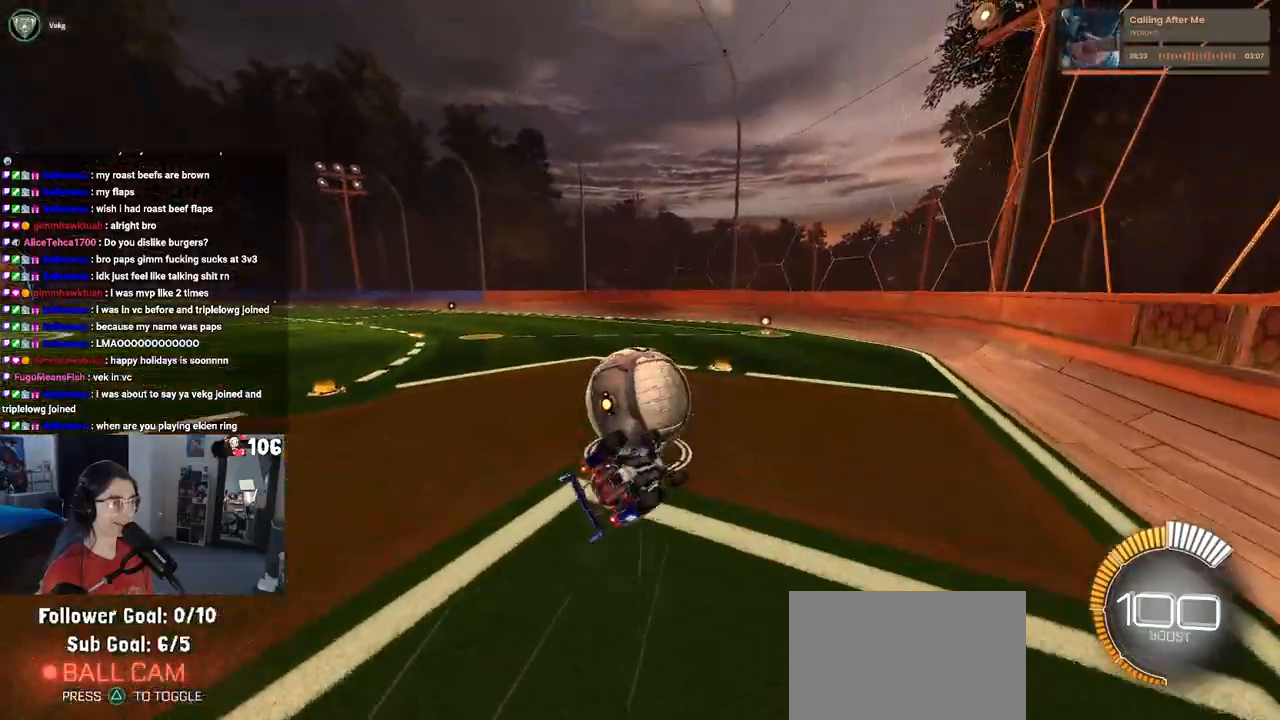
{"buttons": ["SQUARE"], "left_stick": "down-left", "right_stick": "center", "events": []}
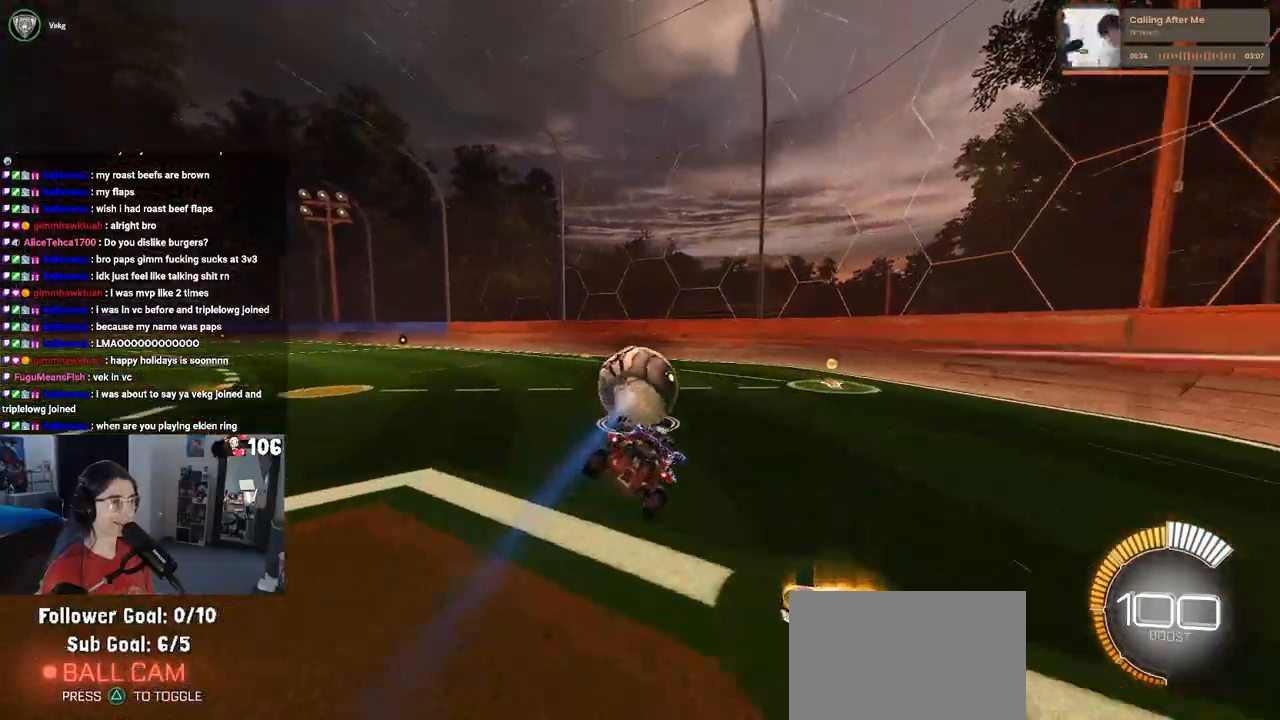
{"buttons": [], "left_stick": "center", "right_stick": "center", "events": [[50, "SQUARE", "up"], [133, "left_stick", "center"]]}
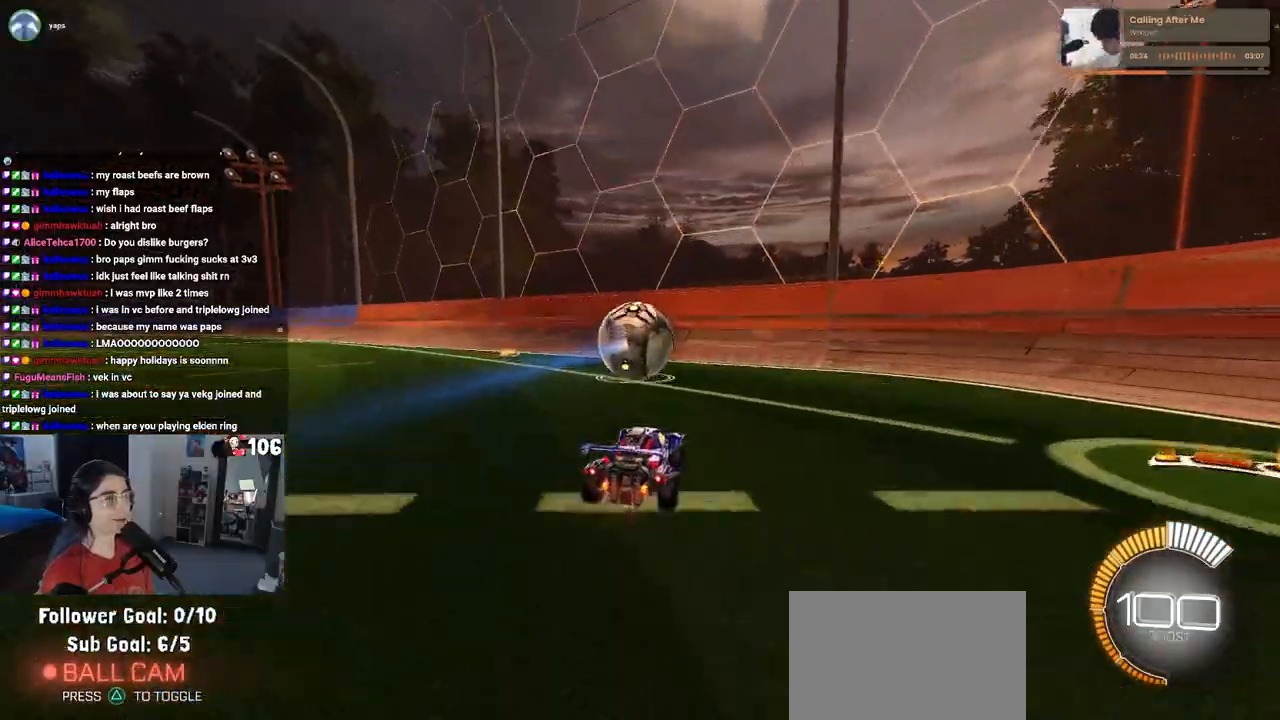
{"buttons": ["L2"], "left_stick": "left", "right_stick": "center", "events": [[67, "left_stick", "down-right"], [317, "left_stick", "center"], [400, "left_stick", "left"], [483, "L2", "down"]]}
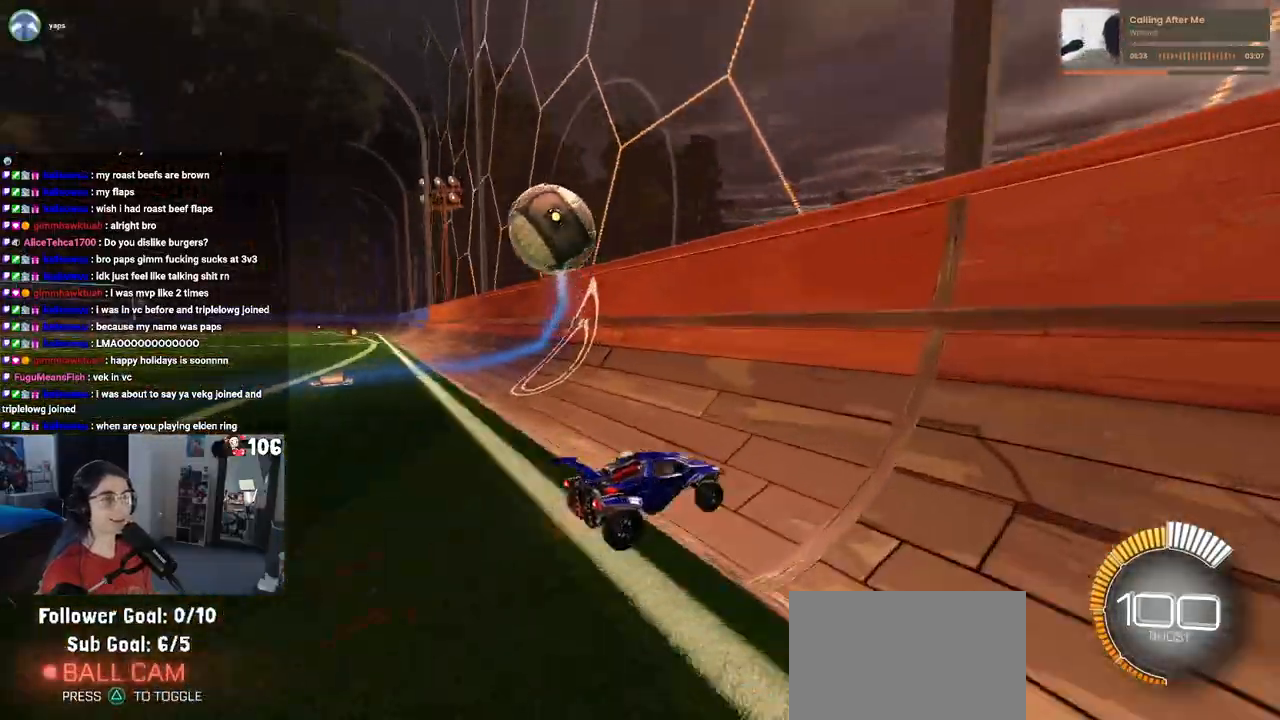
{"buttons": ["R1"], "left_stick": "left", "right_stick": "center", "events": [[150, "L2", "up"], [300, "R1", "down"]]}
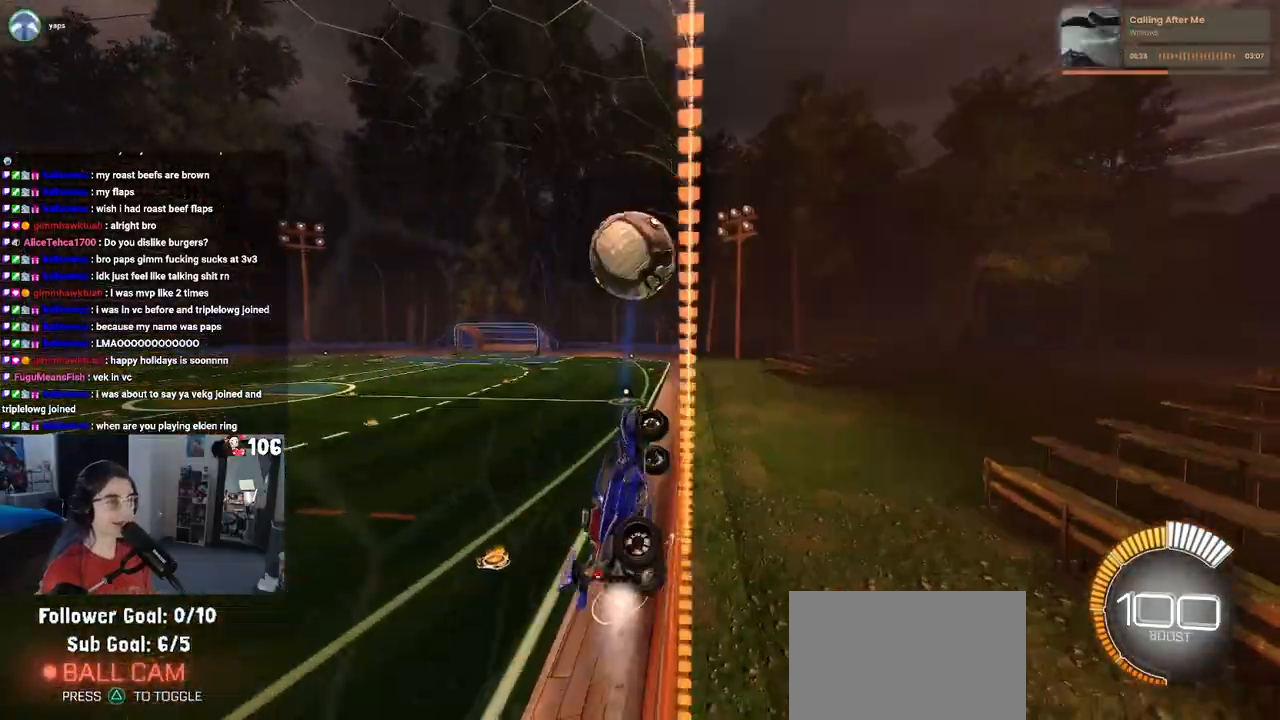
{"buttons": [], "left_stick": "down-right", "right_stick": "center", "events": [[150, "left_stick", "center"], [233, "R1", "up"], [483, "left_stick", "down-right"]]}
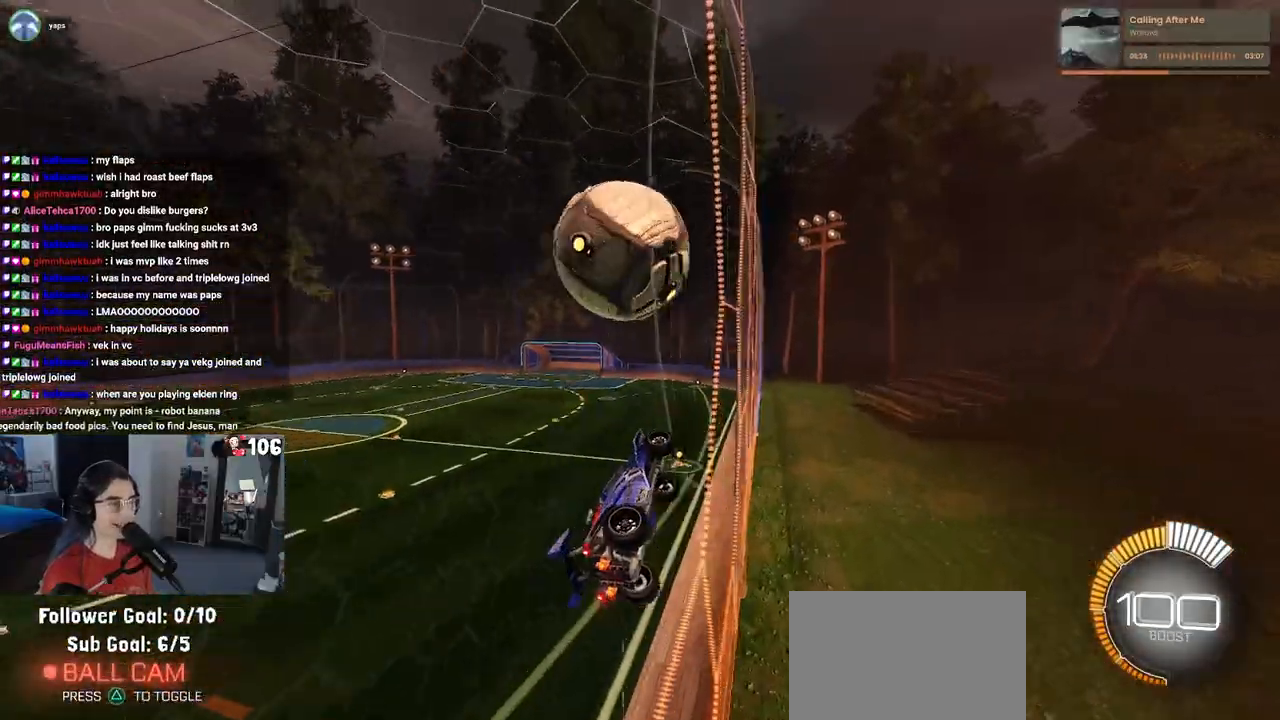
{"buttons": ["L1"], "left_stick": "left", "right_stick": "center", "events": [[183, "CROSS", "down"], [183, "left_stick", "center"], [250, "L1", "down"], [317, "CROSS", "up"], [317, "left_stick", "left"]]}
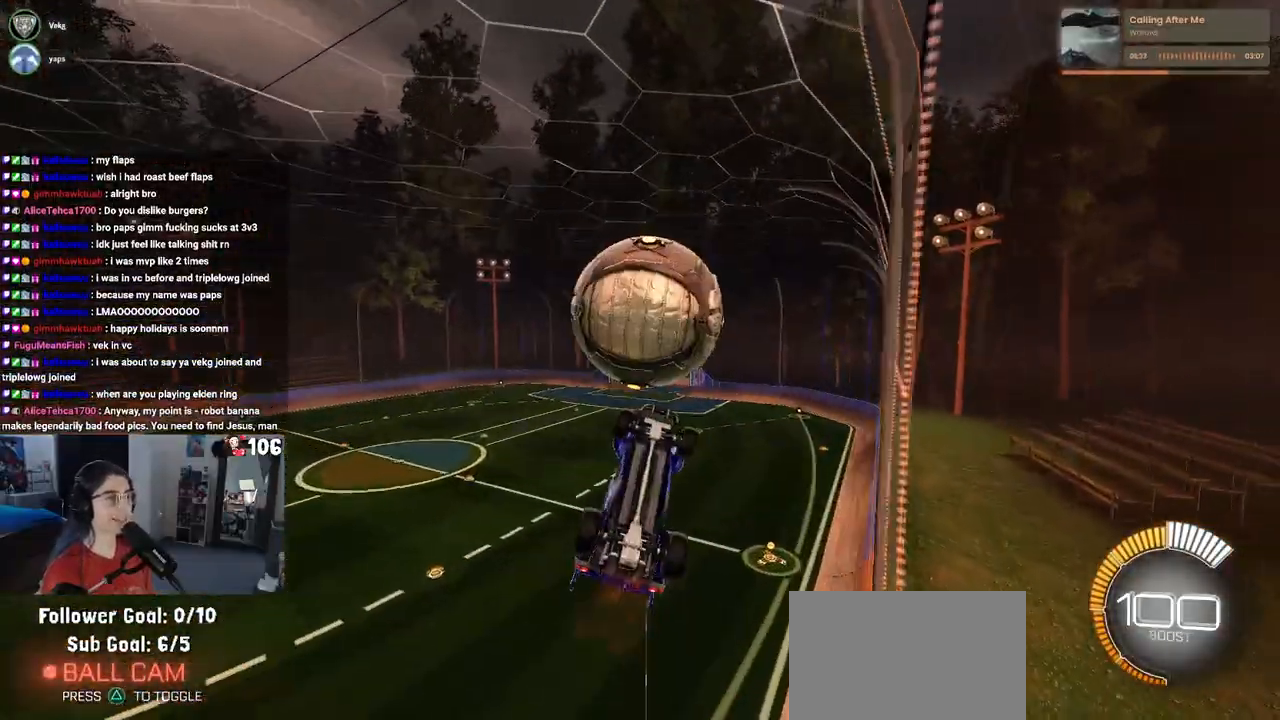
{"buttons": ["L1"], "left_stick": "up", "right_stick": "center", "events": [[167, "R1", "down"], [183, "left_stick", "center"], [267, "left_stick", "up"], [400, "R1", "up"]]}
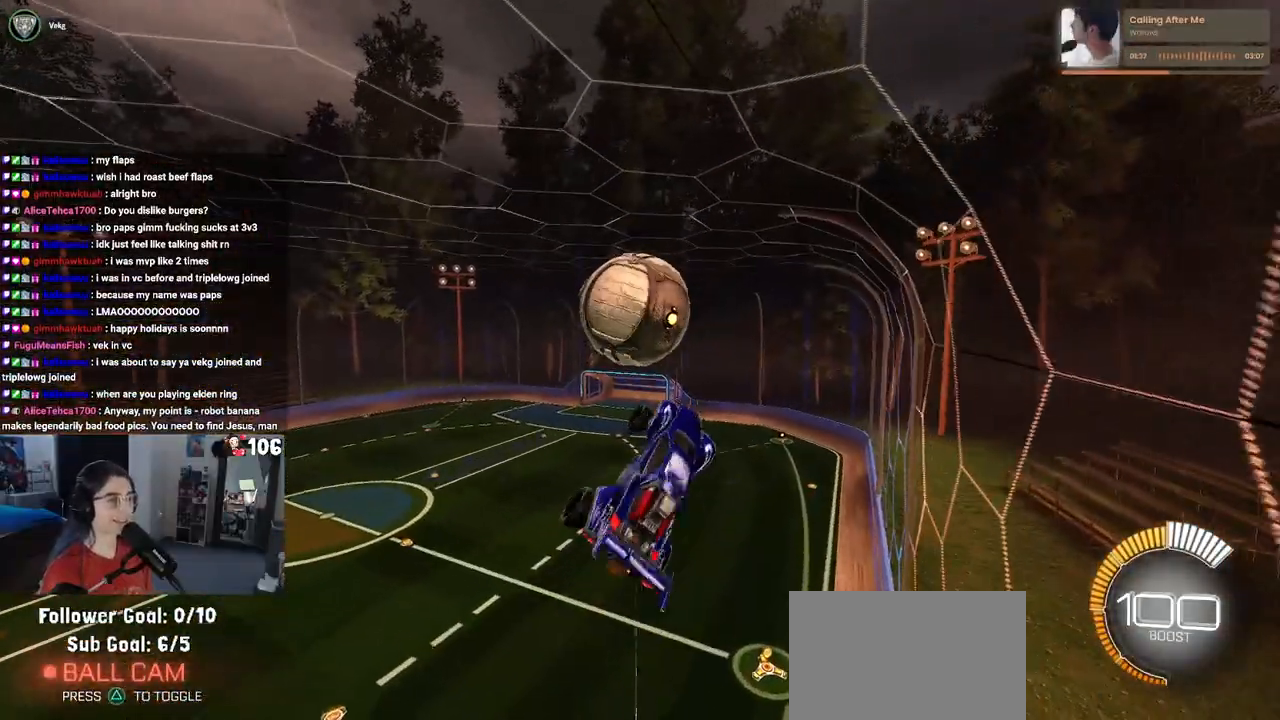
{"buttons": [], "left_stick": "down", "right_stick": "center", "events": [[17, "L1", "up"], [67, "left_stick", "up-left"], [117, "CROSS", "down"], [217, "left_stick", "down"], [267, "CROSS", "up"]]}
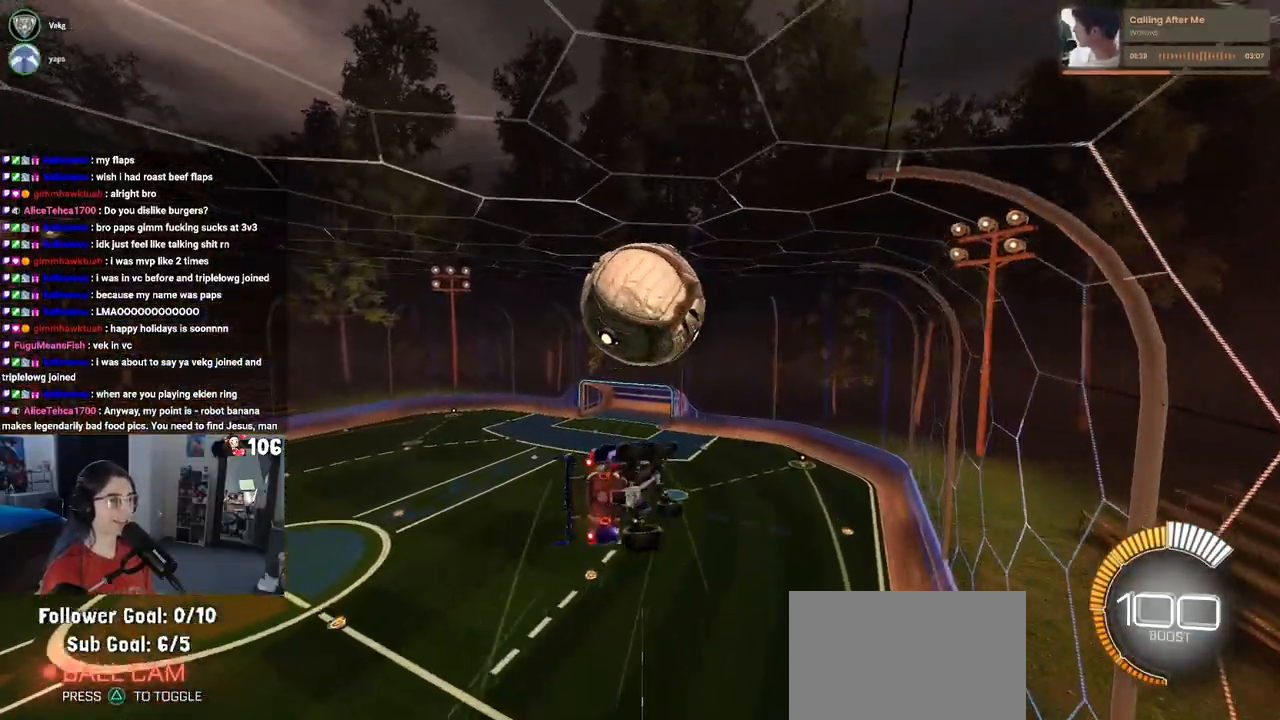
{"buttons": ["L1", "R1"], "left_stick": "down-left", "right_stick": "center", "events": [[17, "left_stick", "down-right"], [67, "R1", "down"], [200, "left_stick", "center"], [350, "L1", "down"], [417, "left_stick", "down-left"]]}
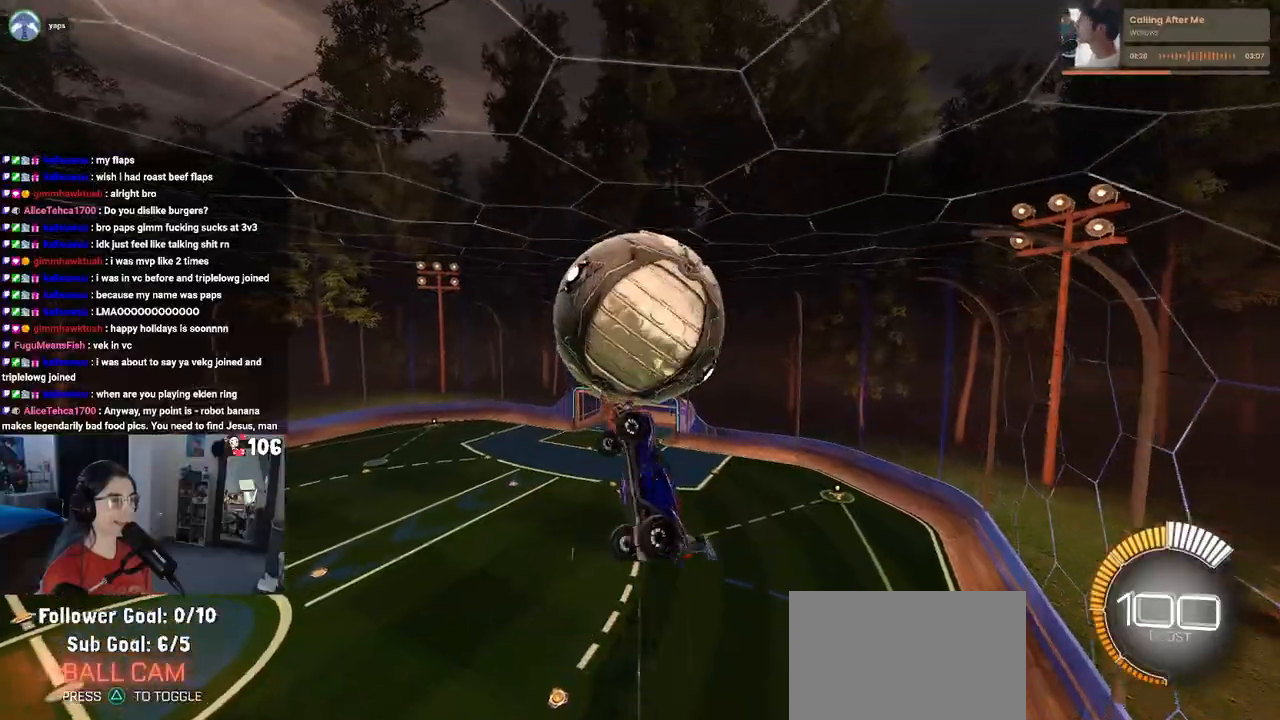
{"buttons": ["L1"], "left_stick": "right", "right_stick": "center", "events": [[17, "R1", "up"], [183, "left_stick", "down-right"], [283, "left_stick", "right"]]}
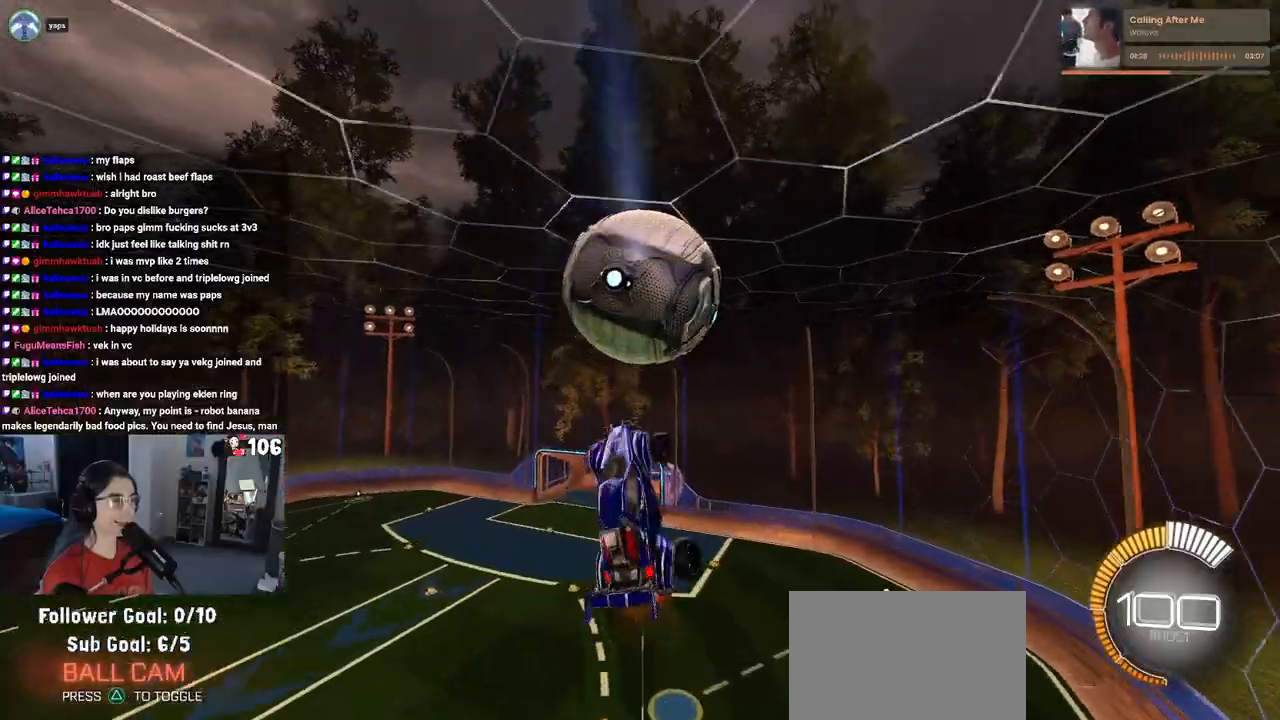
{"buttons": ["R1"], "left_stick": "down-left", "right_stick": "center", "events": [[17, "left_stick", "center"], [83, "left_stick", "left"], [117, "R1", "down"], [133, "left_stick", "down-left"], [367, "L1", "up"]]}
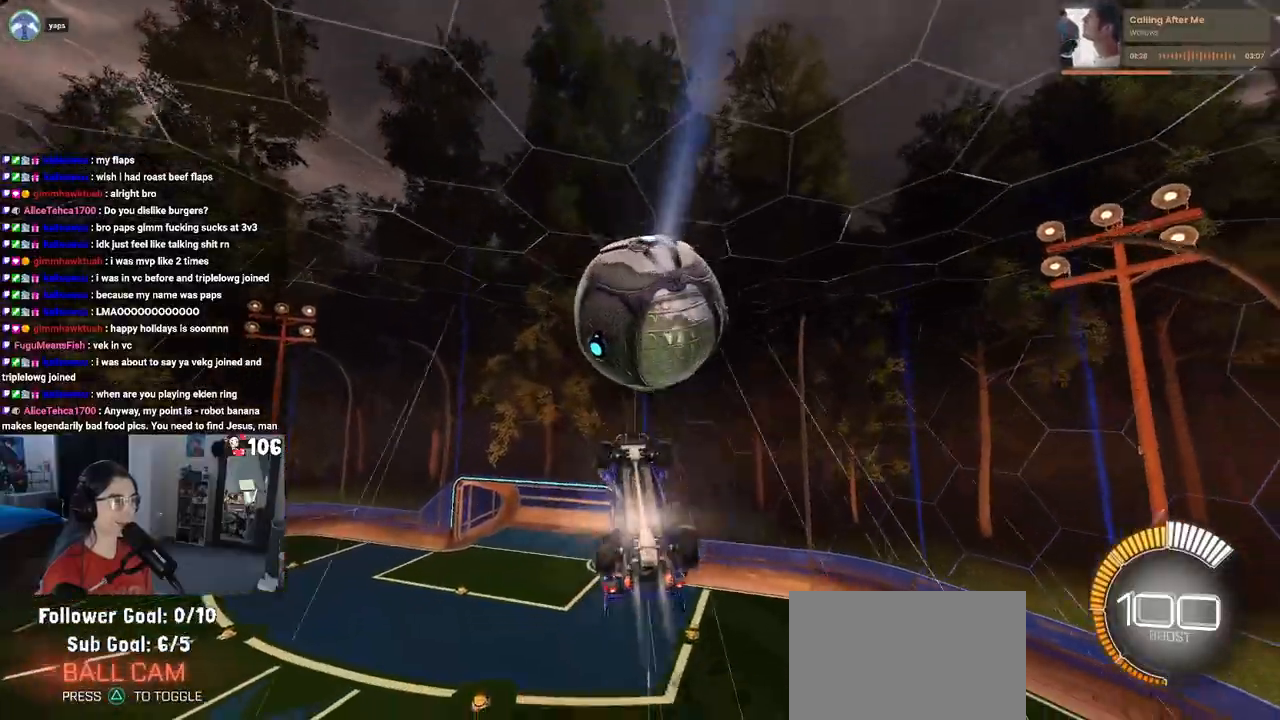
{"buttons": [], "left_stick": "up-left", "right_stick": "center", "events": [[133, "left_stick", "center"], [250, "left_stick", "down"], [367, "left_stick", "center"], [450, "left_stick", "up-left"], [500, "R1", "up"]]}
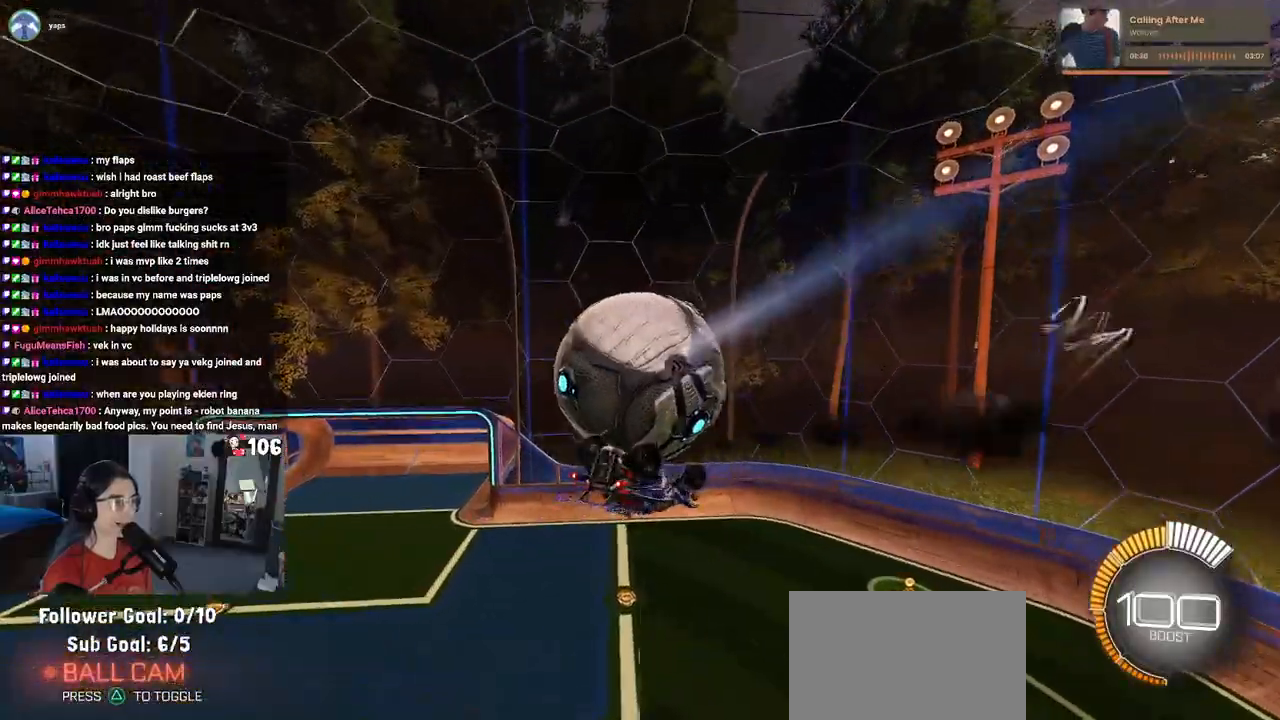
{"buttons": [], "left_stick": "up-left", "right_stick": "center", "events": [[33, "CROSS", "down"], [133, "CROSS", "up"]]}
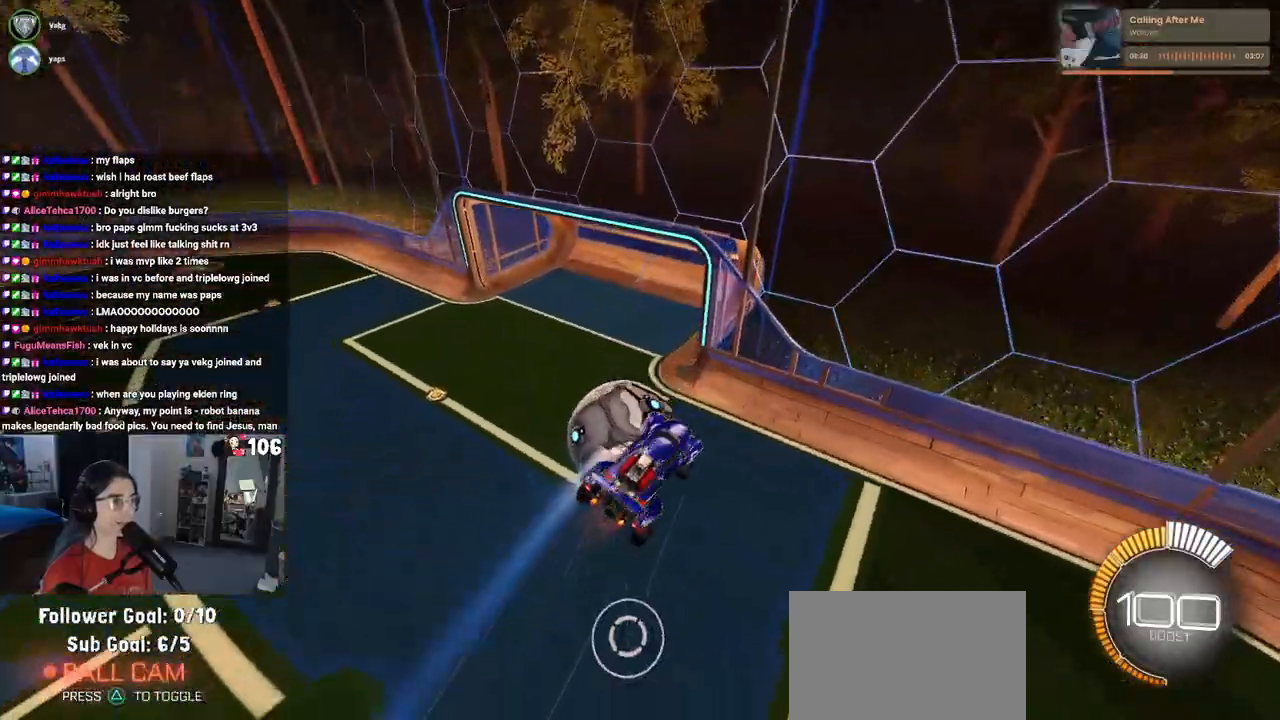
{"buttons": ["SQUARE"], "left_stick": "down", "right_stick": "center", "events": [[33, "left_stick", "down-left"], [117, "left_stick", "down"], [300, "SQUARE", "down"]]}
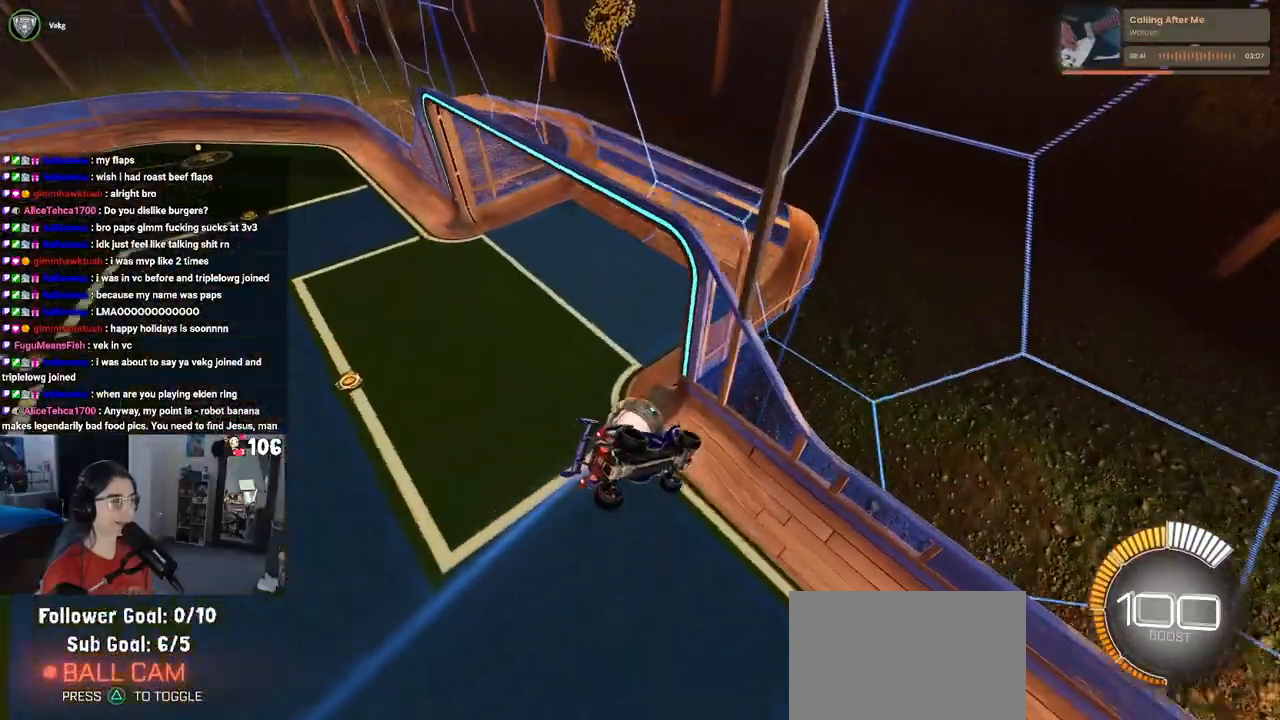
{"buttons": [], "left_stick": "center", "right_stick": "center", "events": [[33, "SQUARE", "up"], [133, "left_stick", "center"]]}